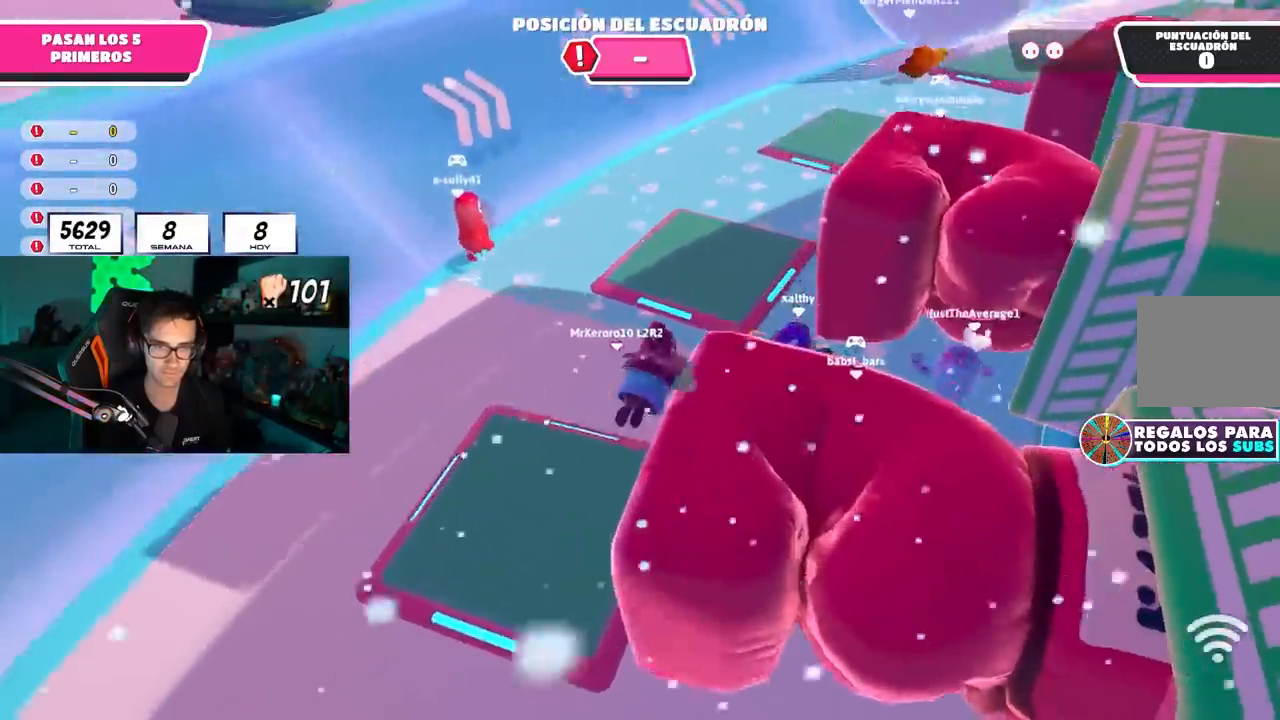
Gameplay with a controller (PlayStation layout); each line is a JSON object with the inputs held at the frame after it. "events" lists button and stick changes between this image and that frame as [ms after this image, input, new state], when the widget could be followed in between.
{"buttons": [], "left_stick": "up", "right_stick": "center", "events": [[217, "left_stick", "up"], [283, "right_stick", "down"], [417, "right_stick", "center"]]}
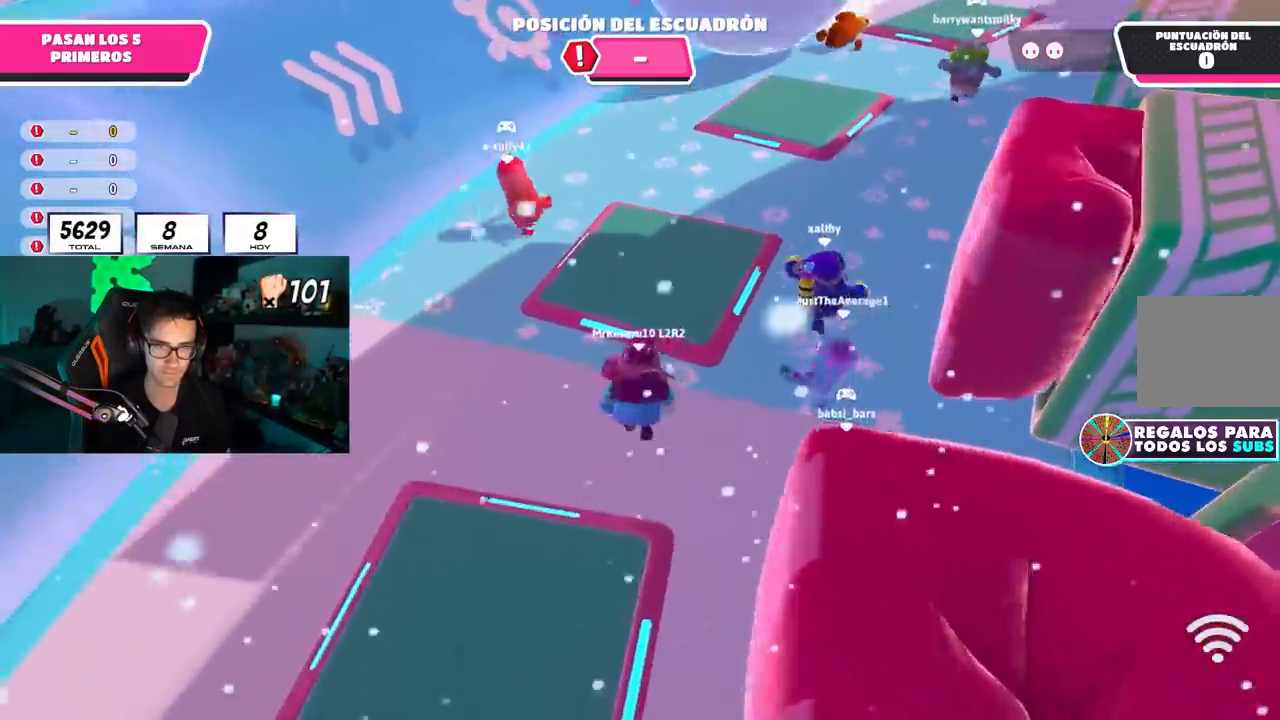
{"buttons": ["CROSS"], "left_stick": "up", "right_stick": "center", "events": [[333, "CROSS", "down"]]}
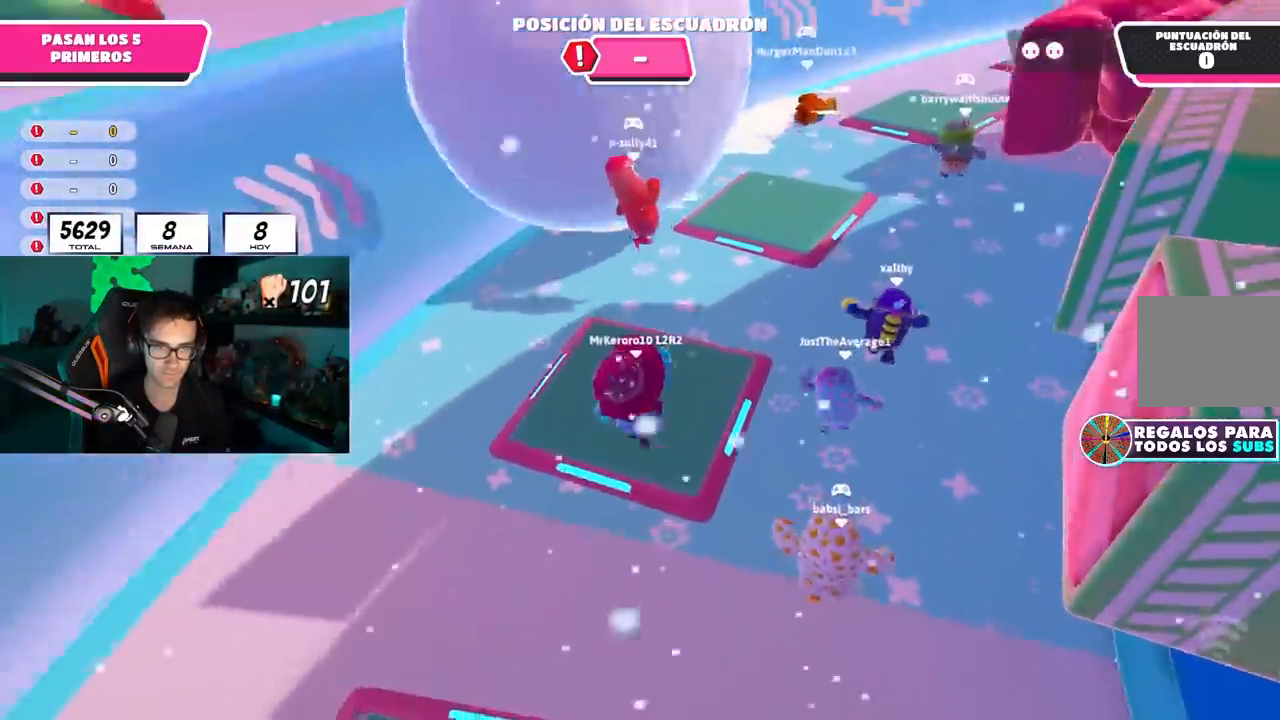
{"buttons": [], "left_stick": "up-right", "right_stick": "up", "events": [[100, "CROSS", "up"], [167, "SQUARE", "down"], [217, "left_stick", "up-right"], [333, "SQUARE", "up"], [450, "right_stick", "up"]]}
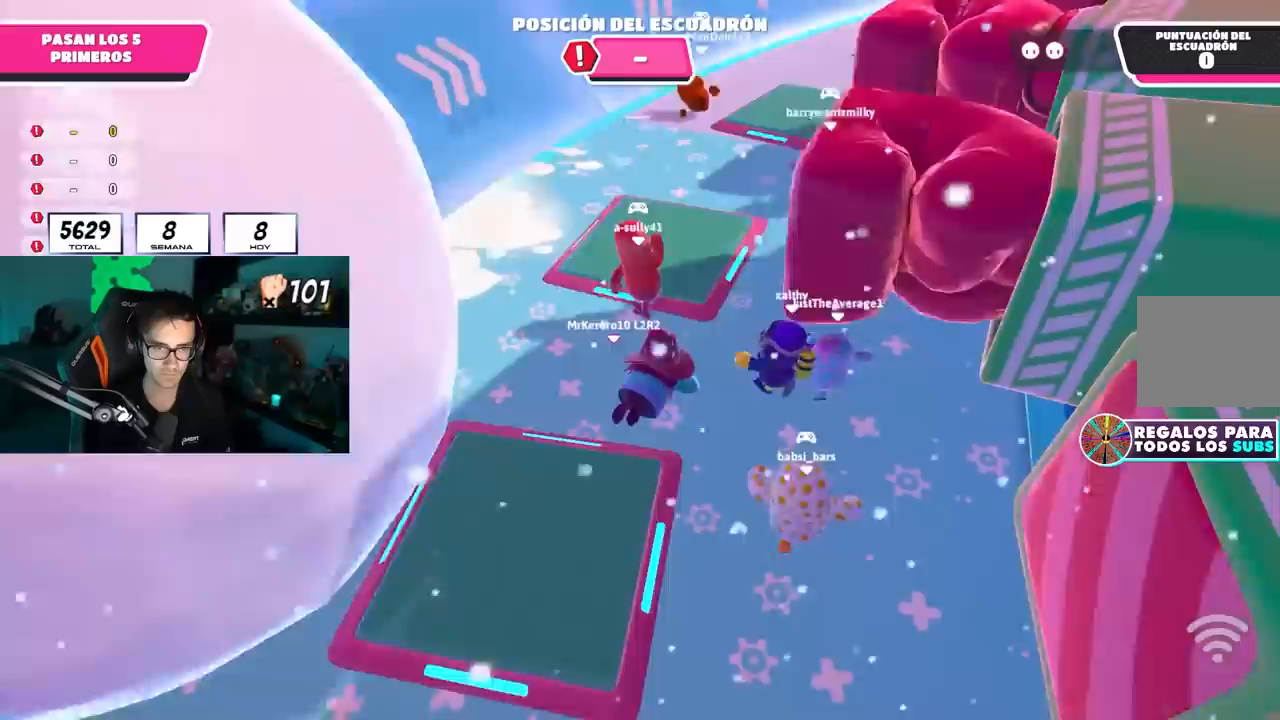
{"buttons": [], "left_stick": "up-right", "right_stick": "center", "events": [[200, "right_stick", "down"], [450, "right_stick", "center"]]}
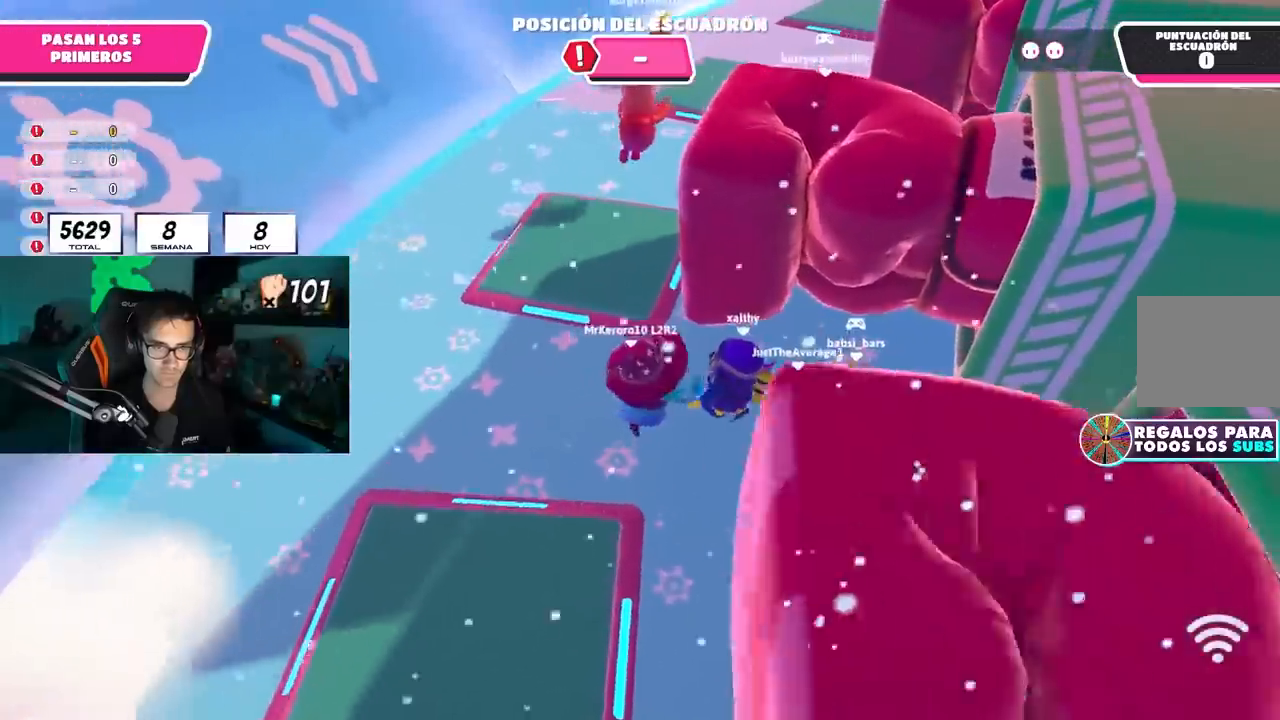
{"buttons": [], "left_stick": "up-right", "right_stick": "down", "events": [[133, "R1", "down"], [133, "R2", "down"], [333, "R1", "up"], [350, "R2", "up"], [383, "right_stick", "down"]]}
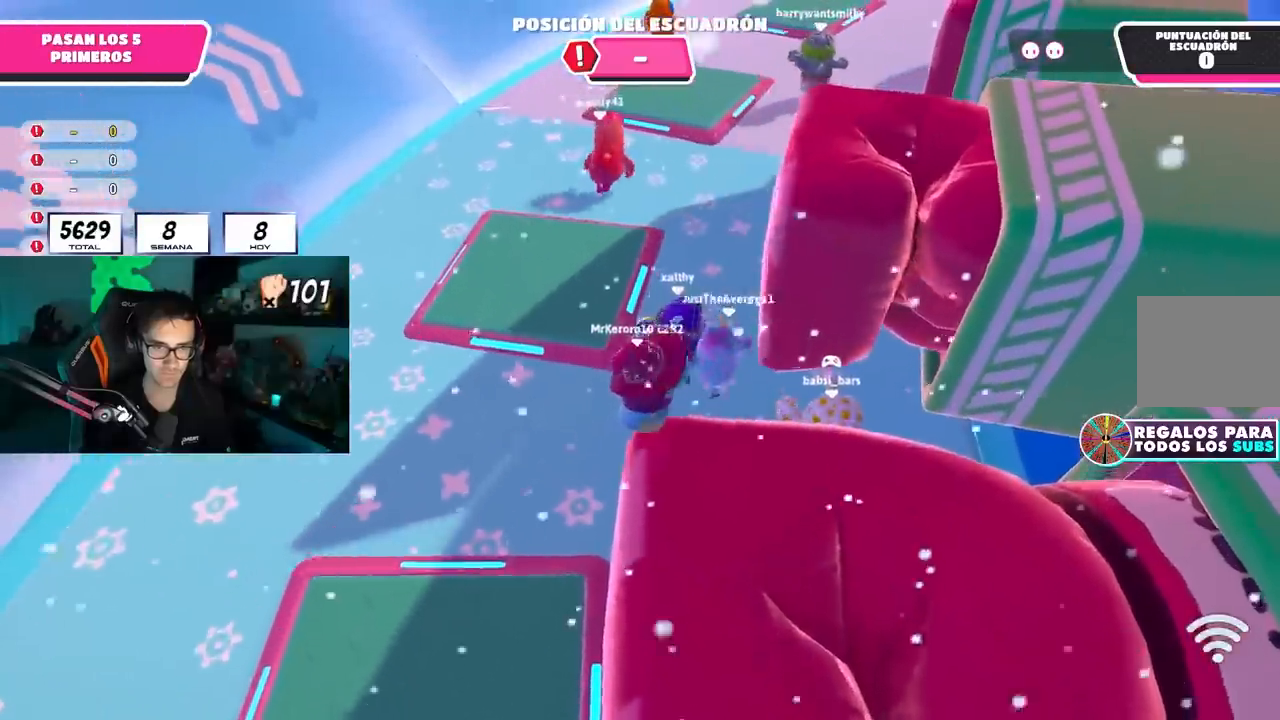
{"buttons": [], "left_stick": "up", "right_stick": "down", "events": [[133, "right_stick", "center"], [167, "left_stick", "left"], [367, "left_stick", "up-right"], [483, "left_stick", "up"], [483, "right_stick", "down"]]}
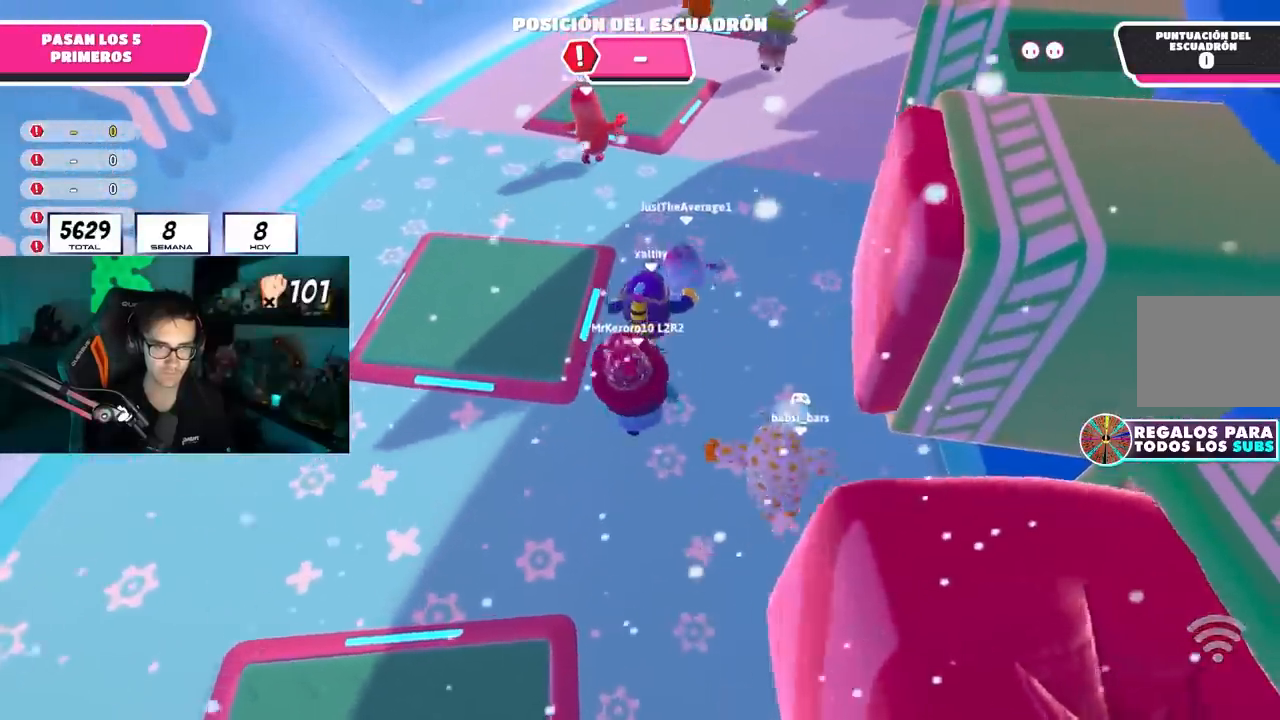
{"buttons": [], "left_stick": "up", "right_stick": "center", "events": [[417, "right_stick", "center"]]}
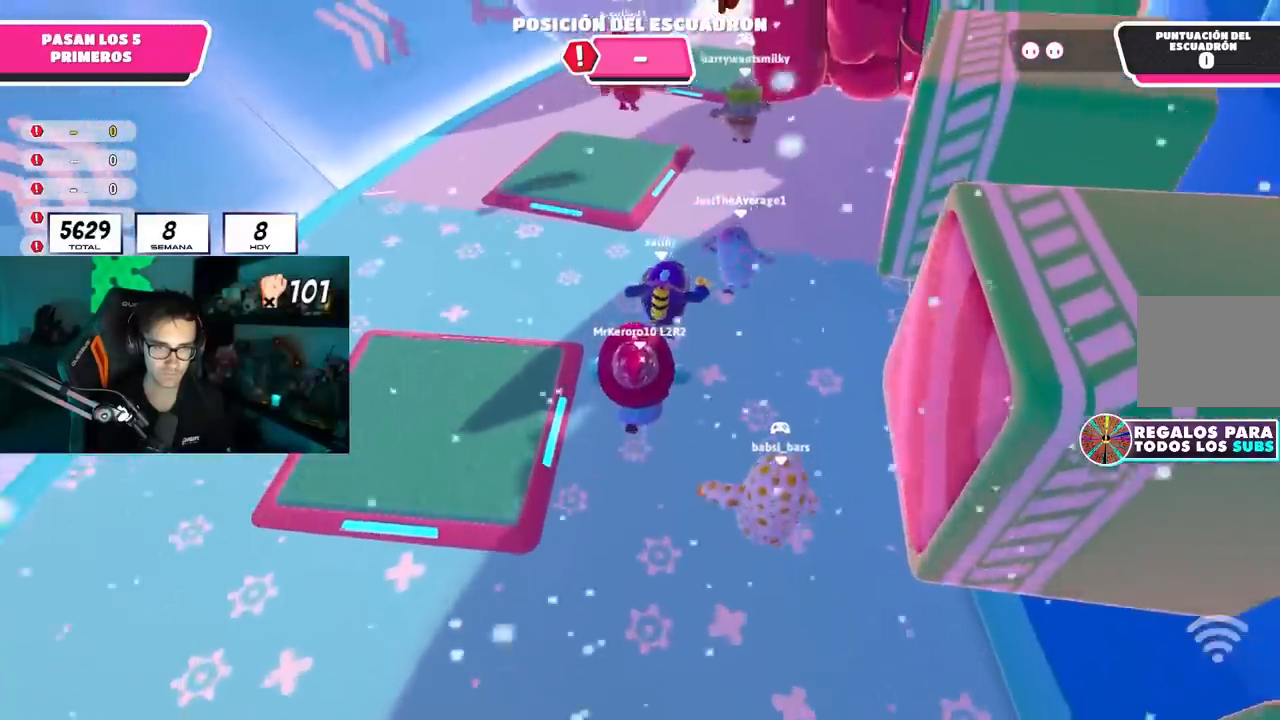
{"buttons": [], "left_stick": "up", "right_stick": "up", "events": [[300, "R2", "down"], [300, "right_stick", "up"], [317, "R1", "down"], [400, "R1", "up"], [483, "R2", "up"]]}
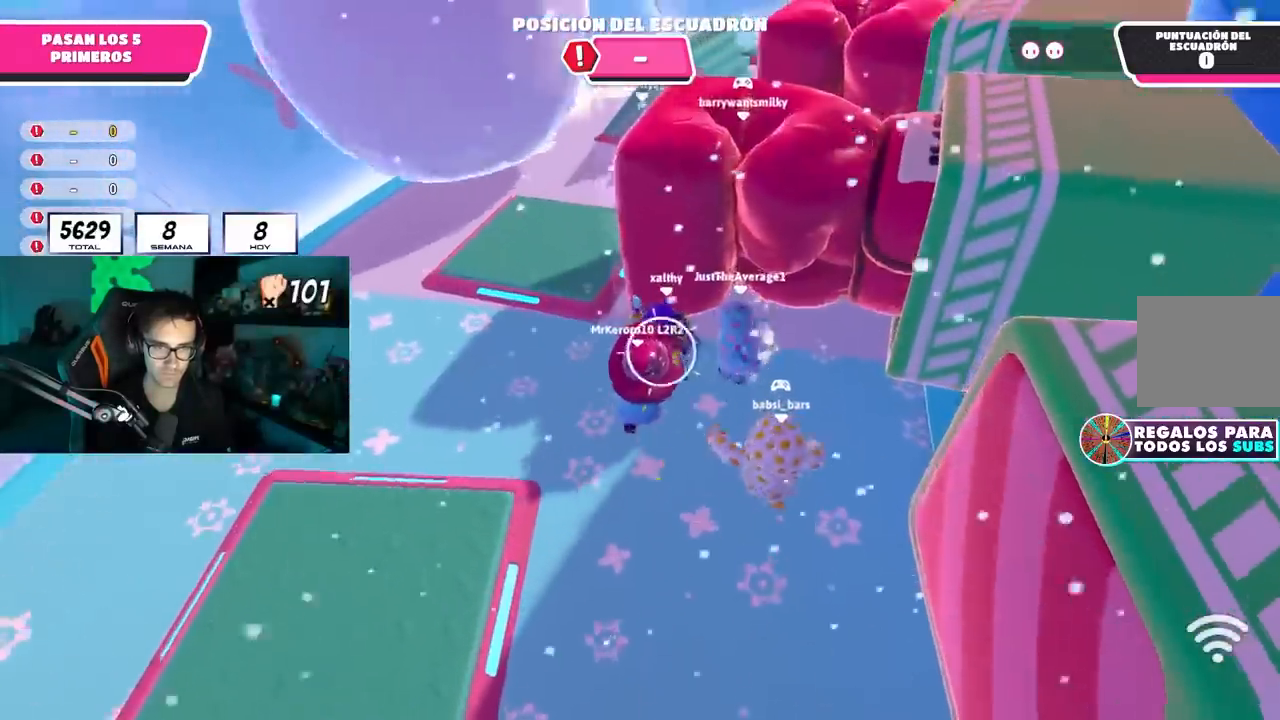
{"buttons": [], "left_stick": "up", "right_stick": "center", "events": [[17, "right_stick", "down"], [50, "left_stick", "up-left"], [183, "right_stick", "center"], [200, "left_stick", "up-right"], [333, "left_stick", "up"]]}
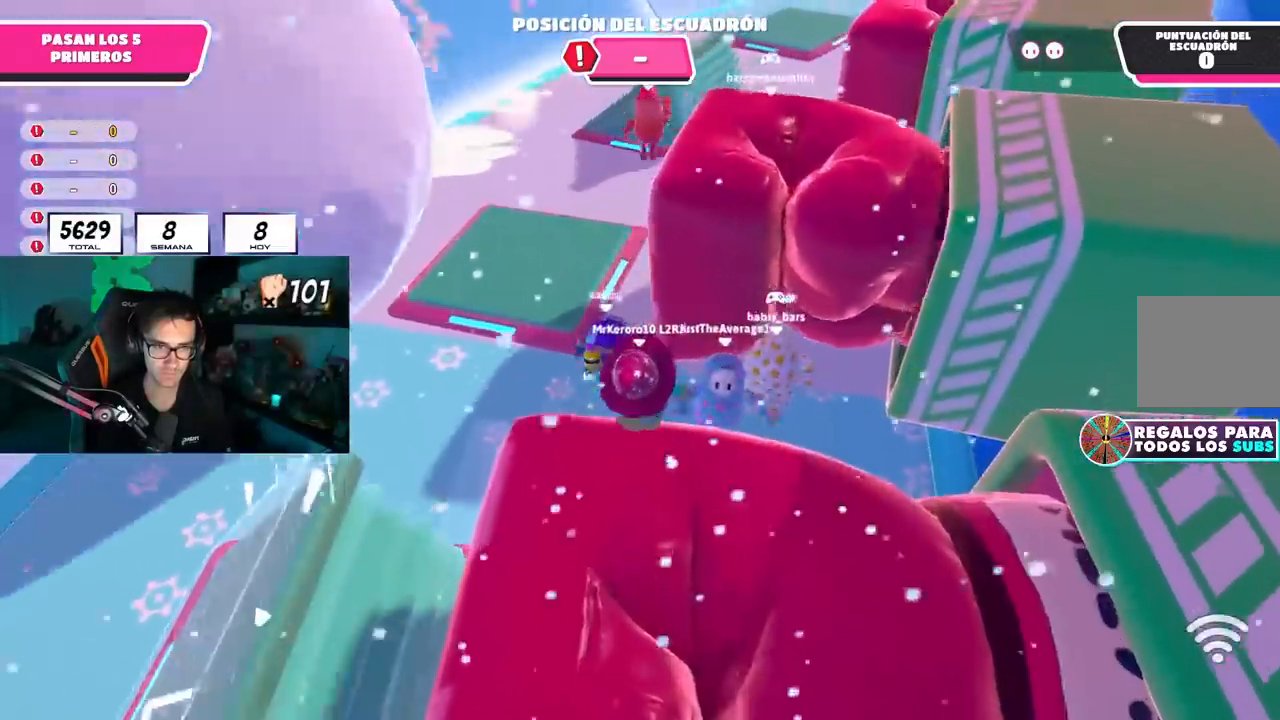
{"buttons": [], "left_stick": "up-right", "right_stick": "down", "events": [[417, "left_stick", "up-right"], [433, "right_stick", "down"]]}
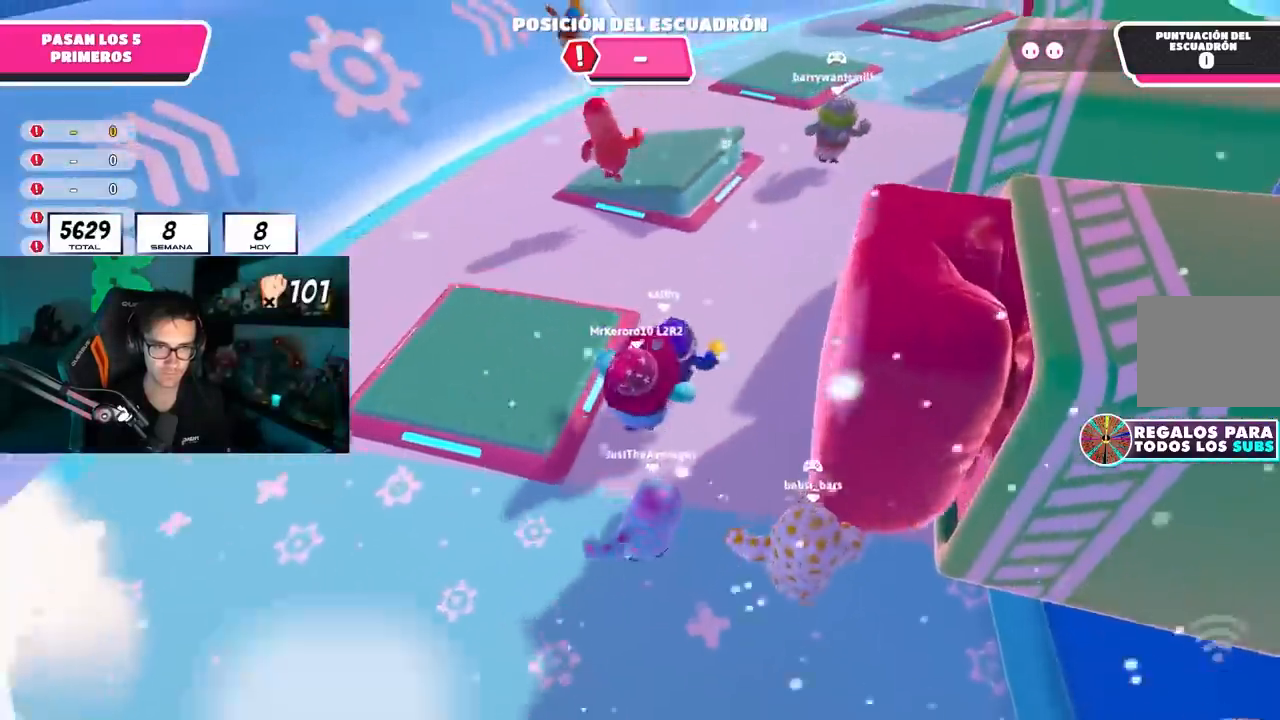
{"buttons": [], "left_stick": "up", "right_stick": "center", "events": [[50, "right_stick", "center"], [300, "left_stick", "up"]]}
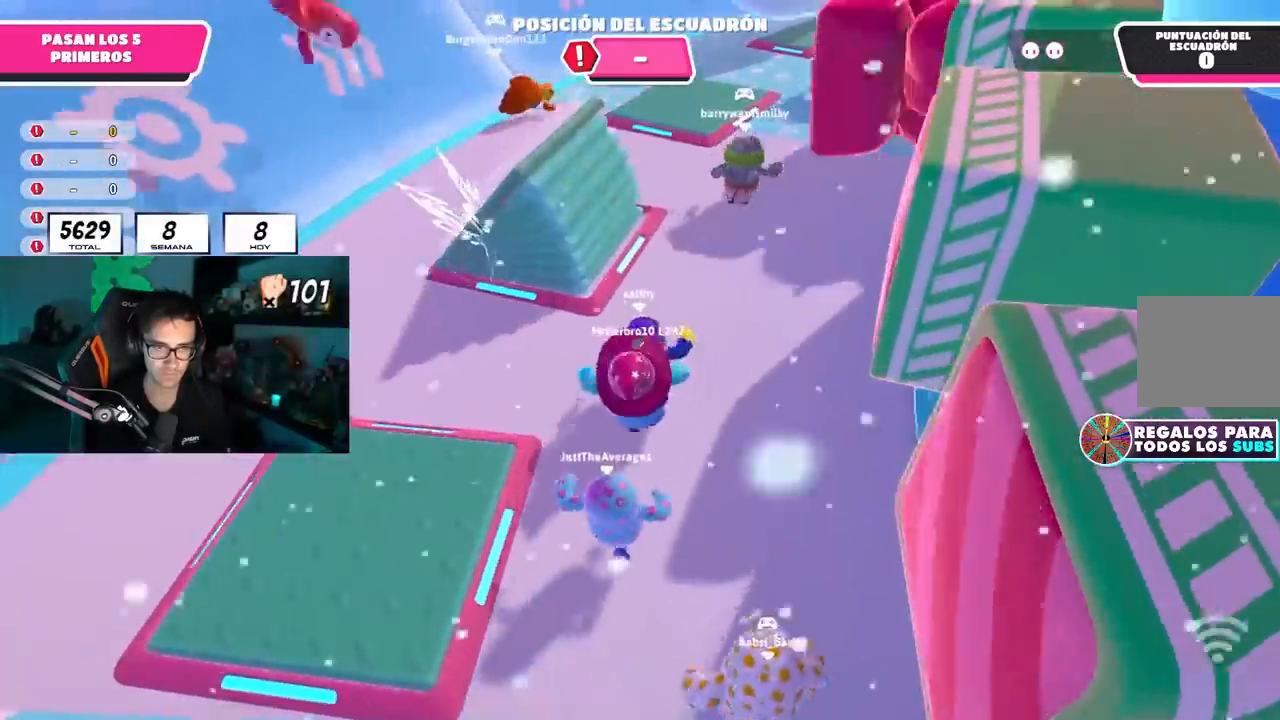
{"buttons": [], "left_stick": "up", "right_stick": "down", "events": [[67, "R2", "down"], [67, "right_stick", "up"], [200, "left_stick", "down-right"], [250, "R2", "up"], [250, "left_stick", "down-left"], [317, "right_stick", "down"], [450, "left_stick", "up"]]}
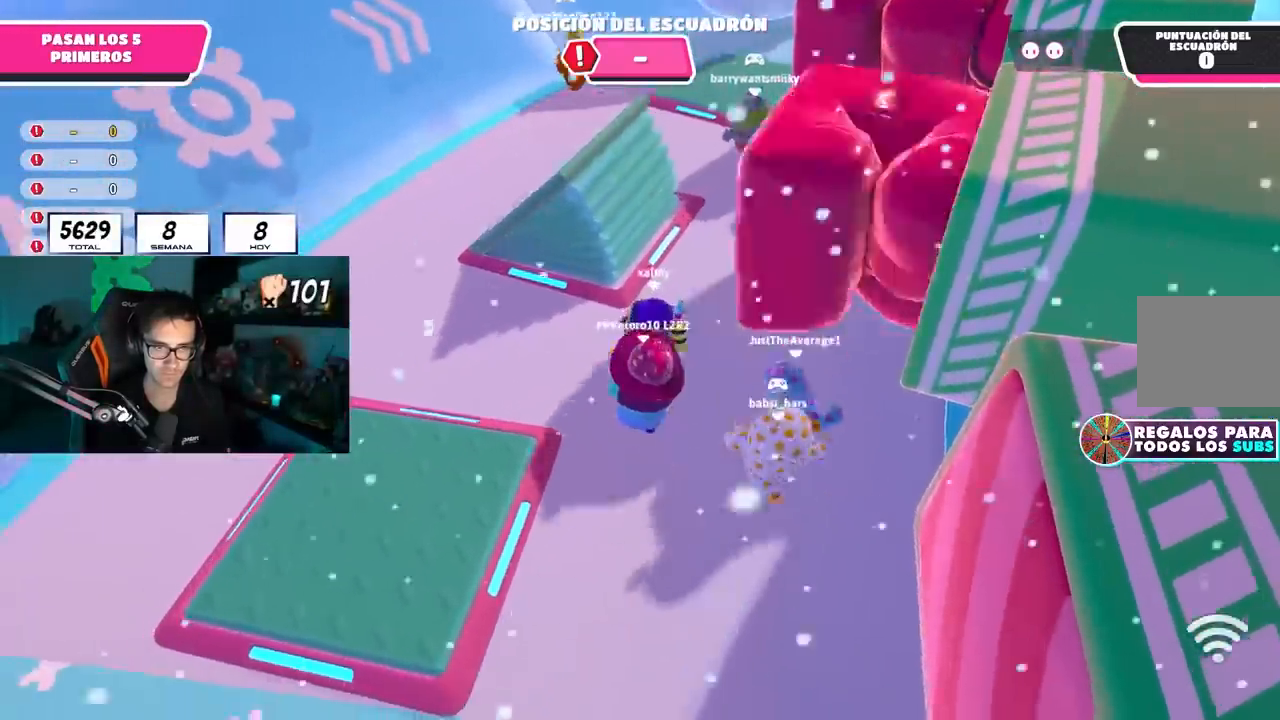
{"buttons": [], "left_stick": "right", "right_stick": "center", "events": [[17, "right_stick", "center"], [83, "left_stick", "up-right"], [250, "left_stick", "up-left"], [433, "left_stick", "right"]]}
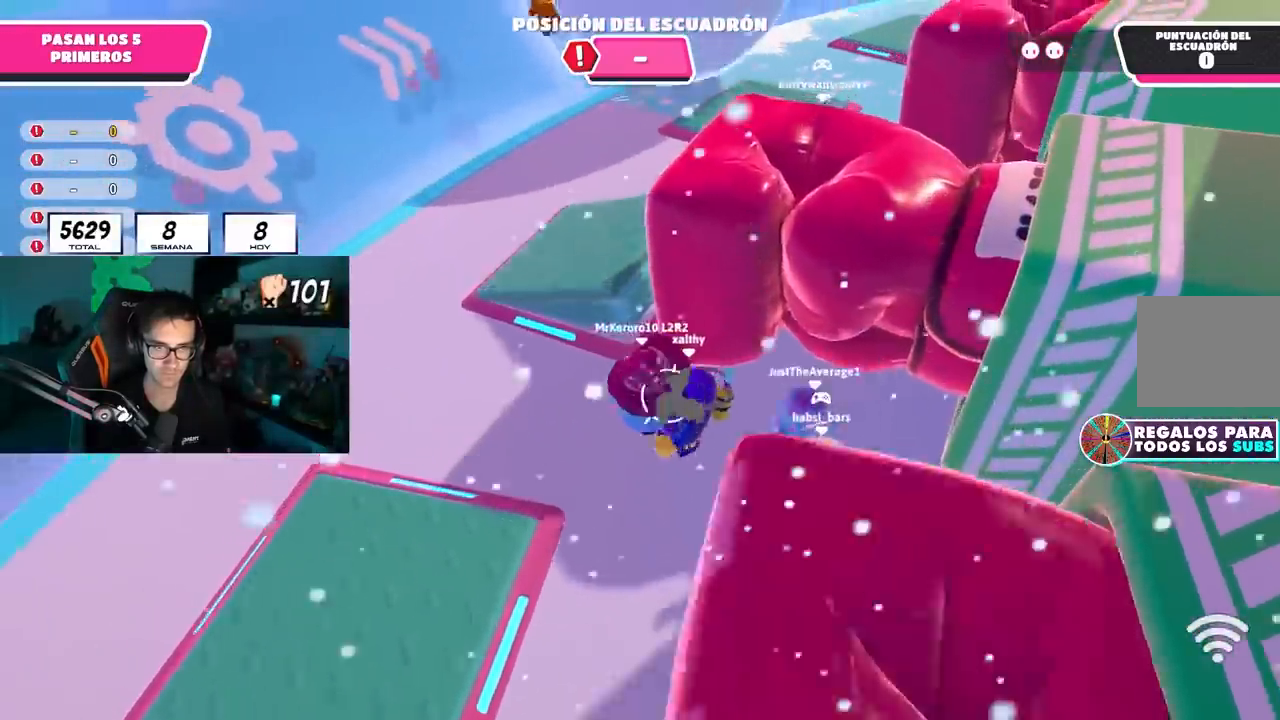
{"buttons": [], "left_stick": "up-right", "right_stick": "down", "events": [[100, "left_stick", "up-right"], [333, "right_stick", "down"]]}
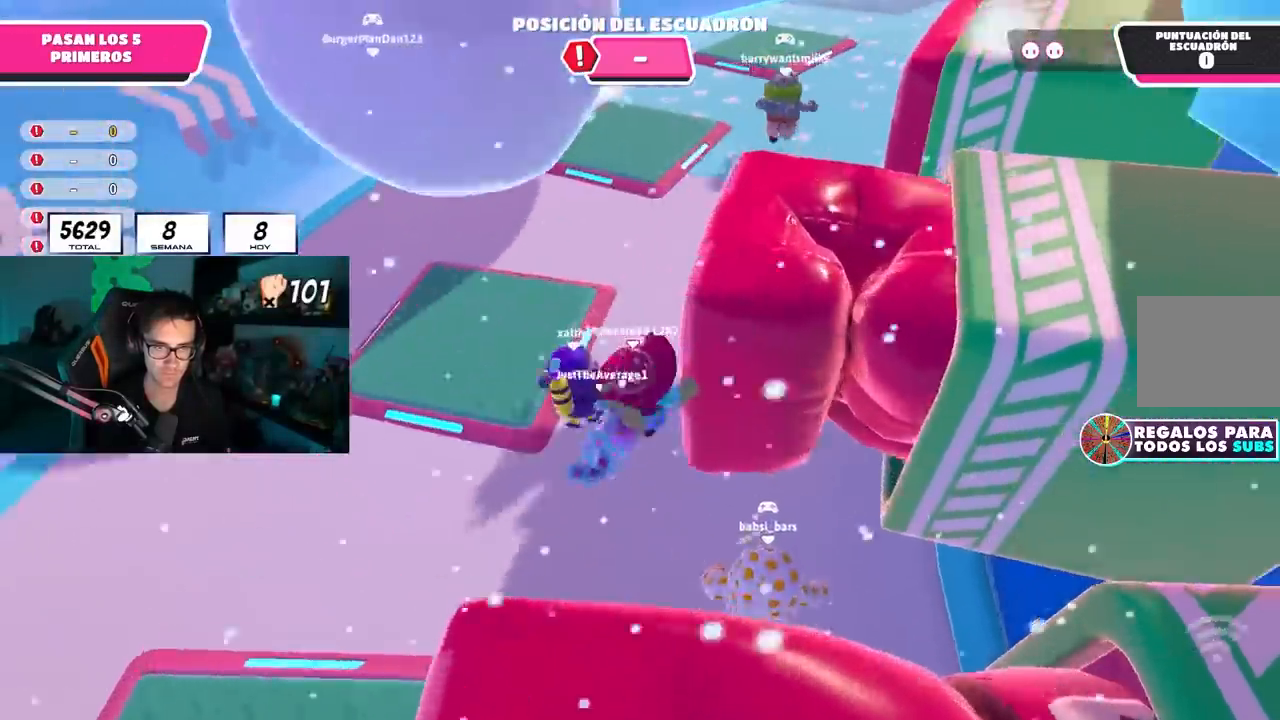
{"buttons": [], "left_stick": "up-right", "right_stick": "center", "events": [[67, "left_stick", "up"], [100, "right_stick", "center"], [417, "left_stick", "up-right"]]}
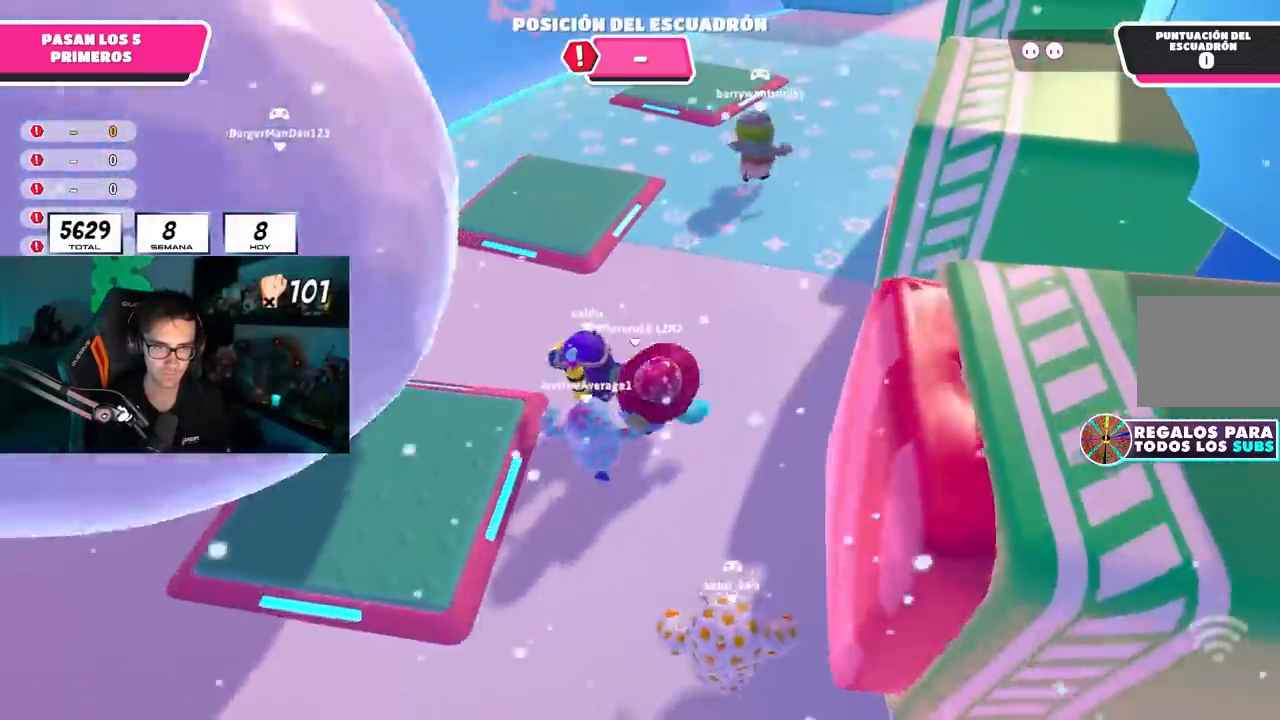
{"buttons": ["R1", "R2"], "left_stick": "down", "right_stick": "up-left", "events": [[83, "left_stick", "up-left"], [400, "R2", "down"], [433, "R1", "down"], [450, "left_stick", "down-left"], [450, "right_stick", "up-left"], [500, "left_stick", "down"]]}
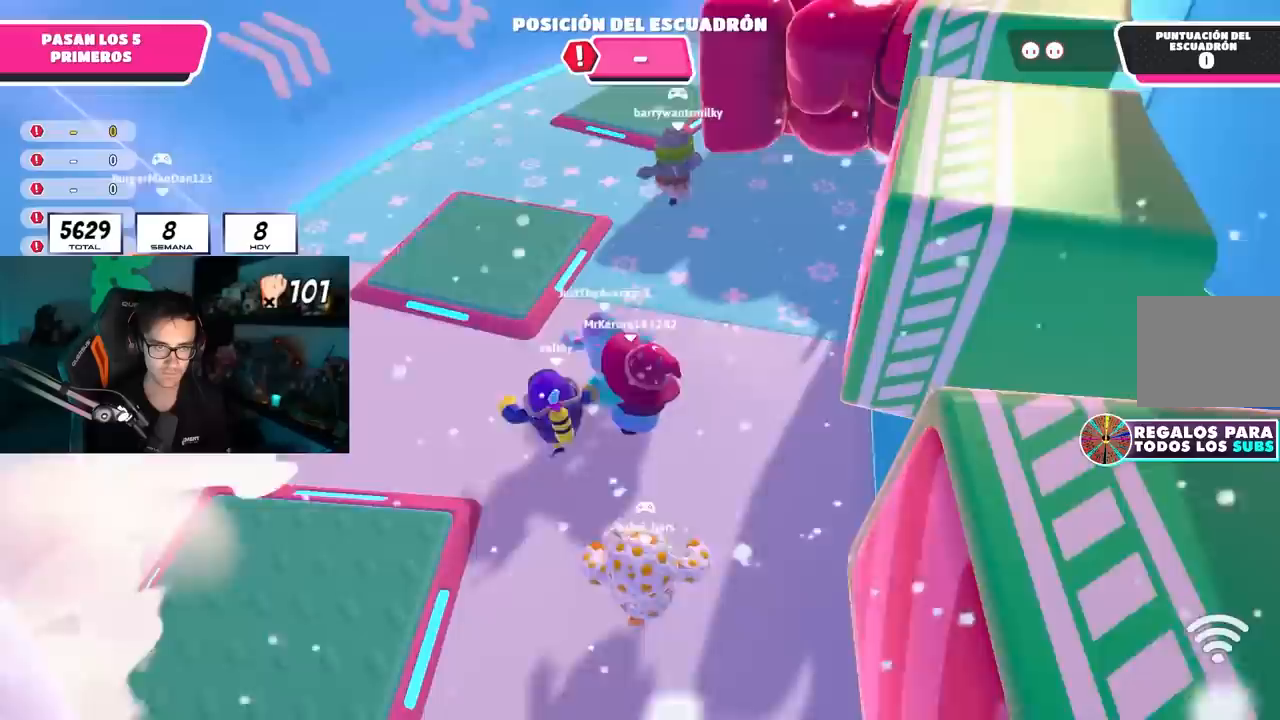
{"buttons": [], "left_stick": "left", "right_stick": "center", "events": [[17, "right_stick", "center"], [33, "R1", "up"], [33, "R2", "up"], [183, "left_stick", "left"], [283, "left_stick", "up"], [383, "left_stick", "center"], [433, "left_stick", "left"]]}
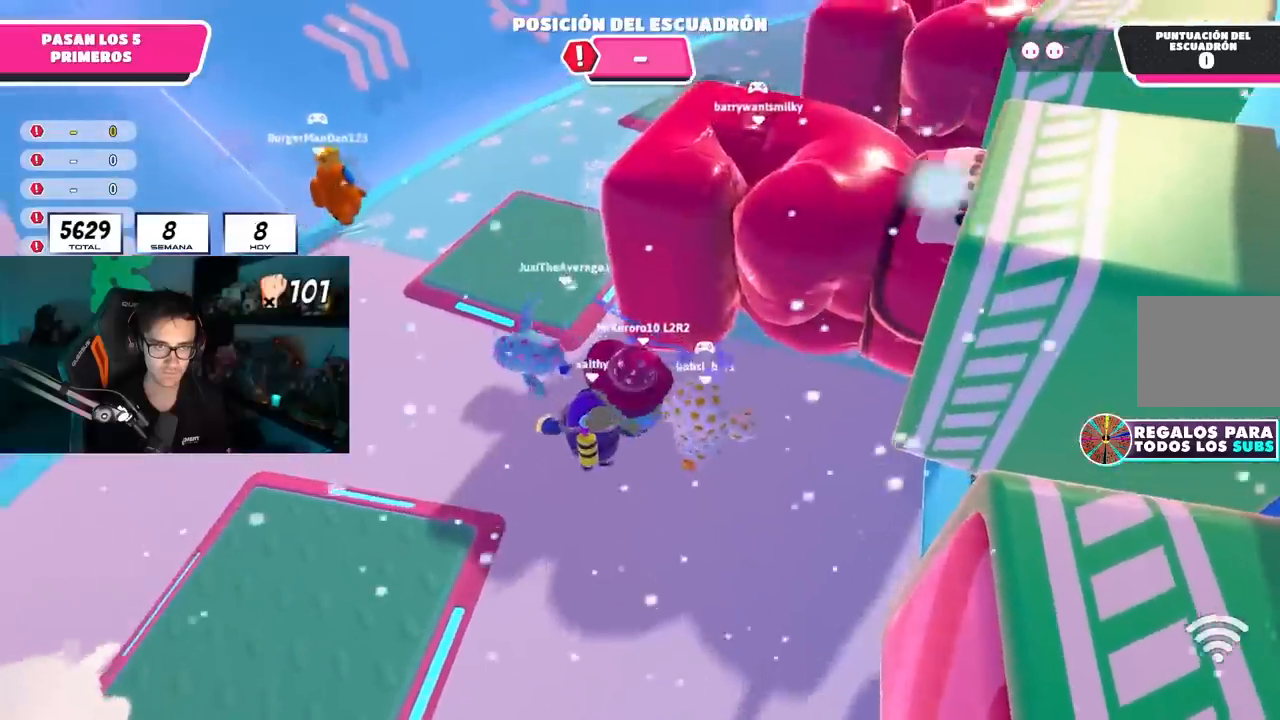
{"buttons": [], "left_stick": "up-right", "right_stick": "down-right", "events": [[100, "left_stick", "up-right"], [267, "left_stick", "up-left"], [367, "right_stick", "down-right"], [417, "left_stick", "up-right"]]}
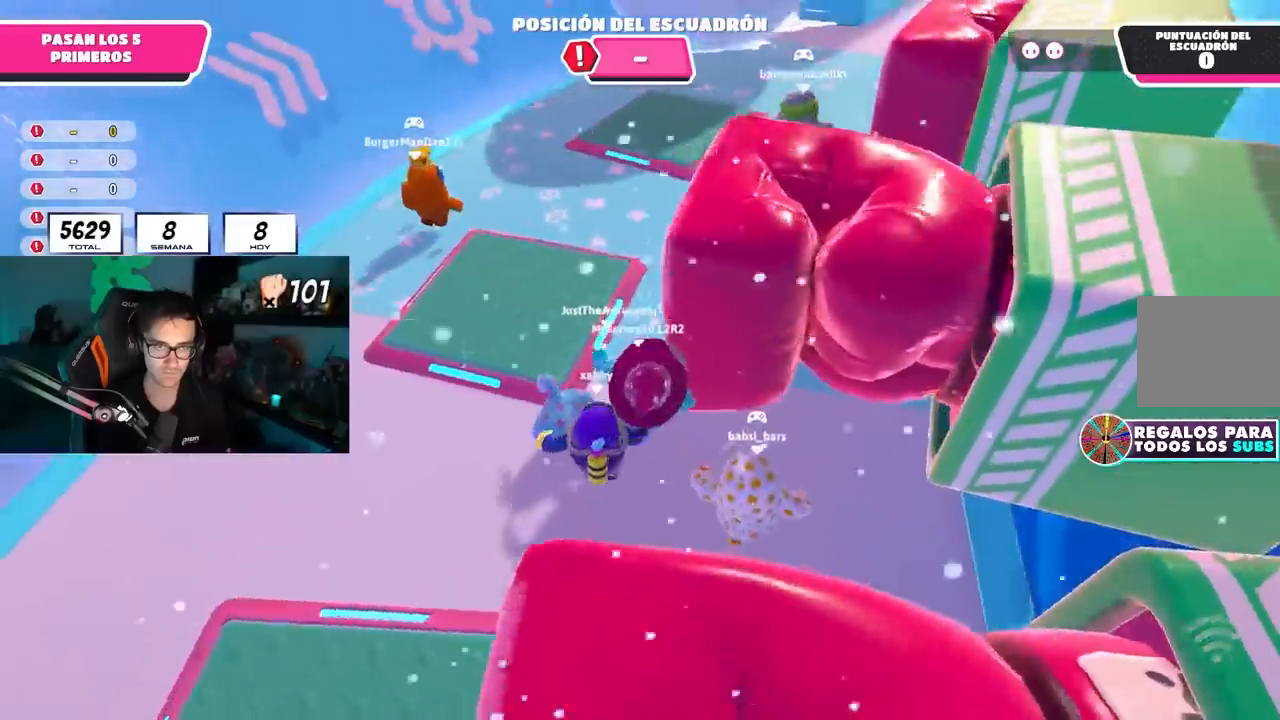
{"buttons": [], "left_stick": "up", "right_stick": "center", "events": [[100, "left_stick", "up"], [150, "right_stick", "down"], [317, "right_stick", "center"]]}
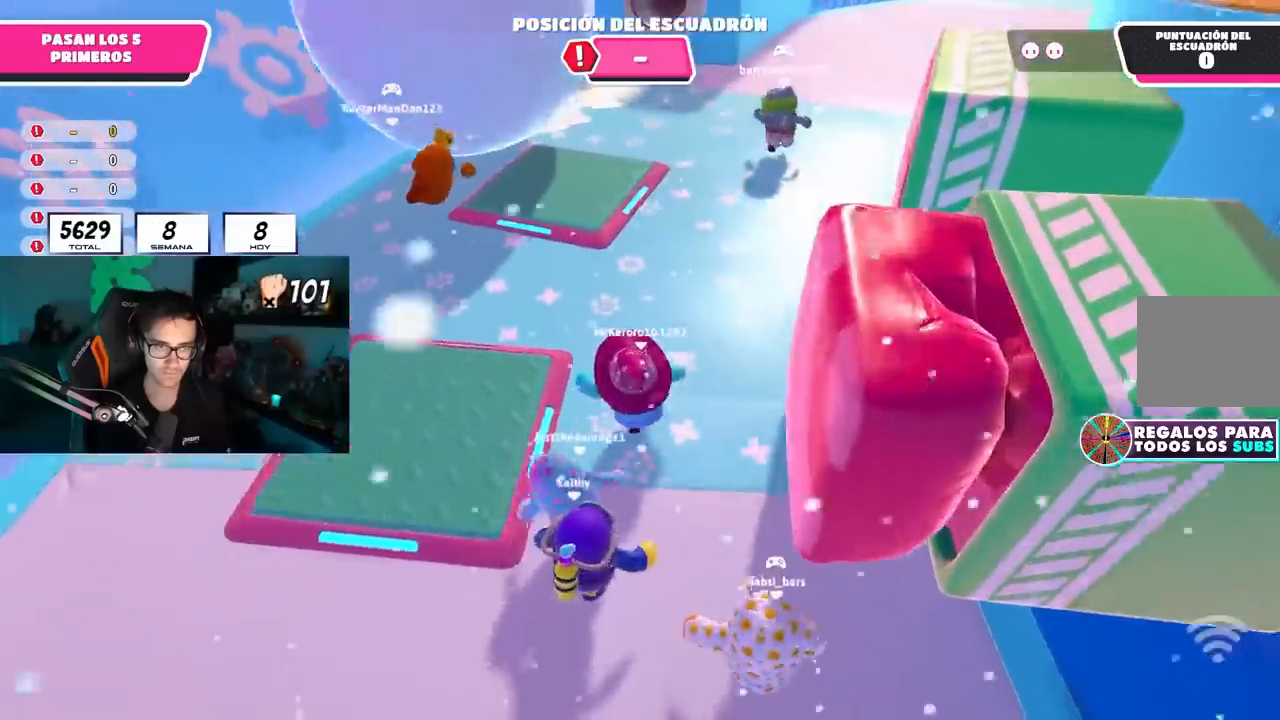
{"buttons": [], "left_stick": "center", "right_stick": "center", "events": [[117, "right_stick", "right"], [217, "right_stick", "center"], [267, "left_stick", "center"], [317, "left_stick", "up-left"], [400, "right_stick", "down-right"], [433, "left_stick", "center"], [450, "right_stick", "center"]]}
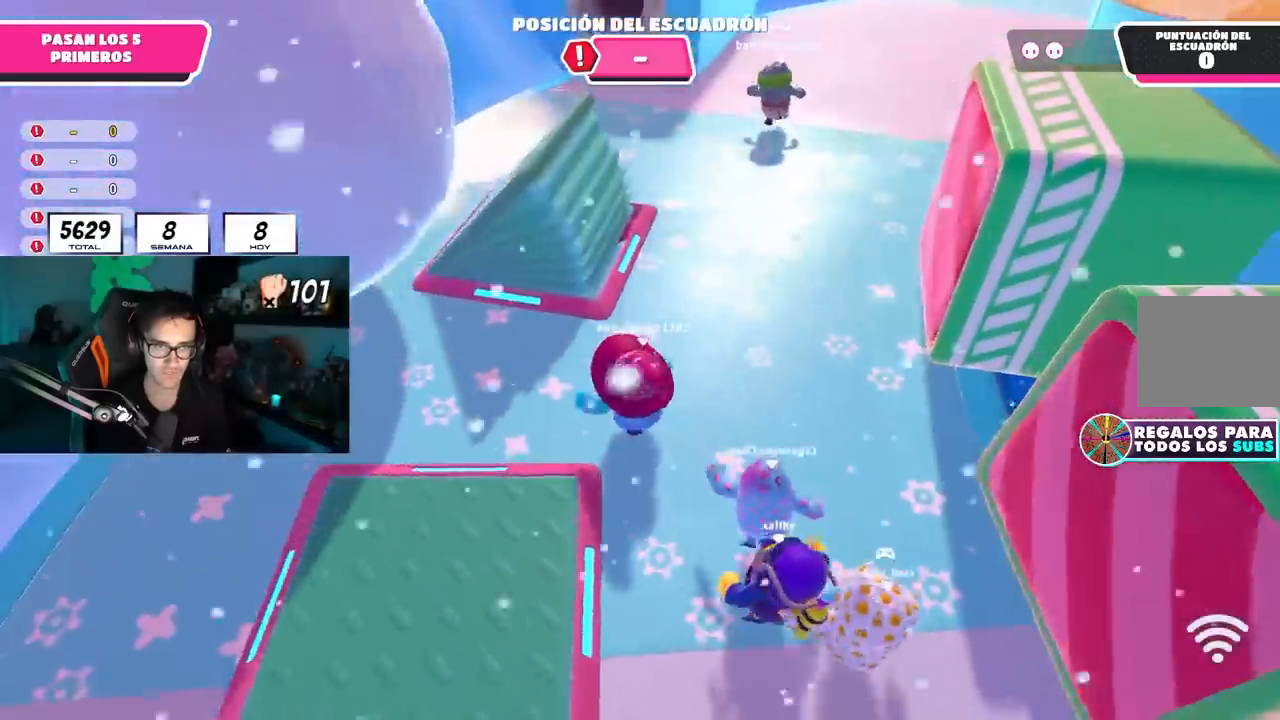
{"buttons": [], "left_stick": "center", "right_stick": "center", "events": [[50, "left_stick", "up-right"], [200, "left_stick", "center"]]}
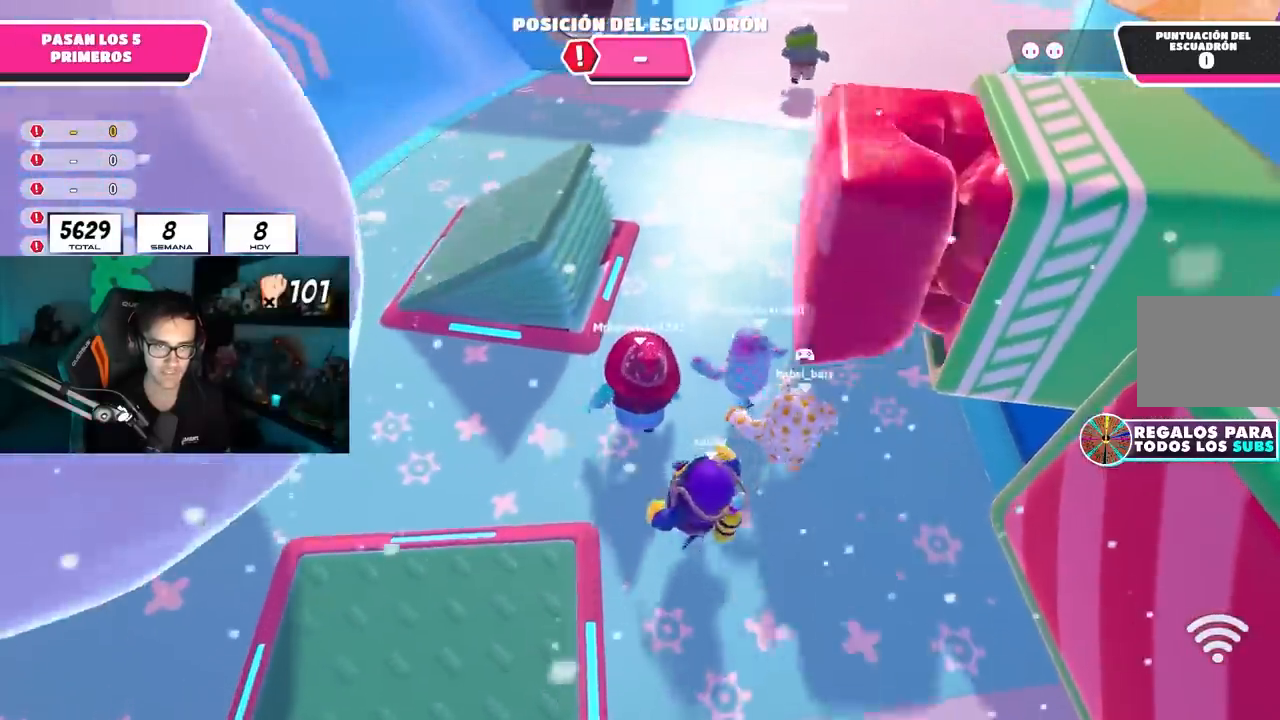
{"buttons": [], "left_stick": "up-right", "right_stick": "center", "events": [[50, "left_stick", "left"], [167, "left_stick", "up-right"], [267, "left_stick", "up"], [383, "left_stick", "up-right"]]}
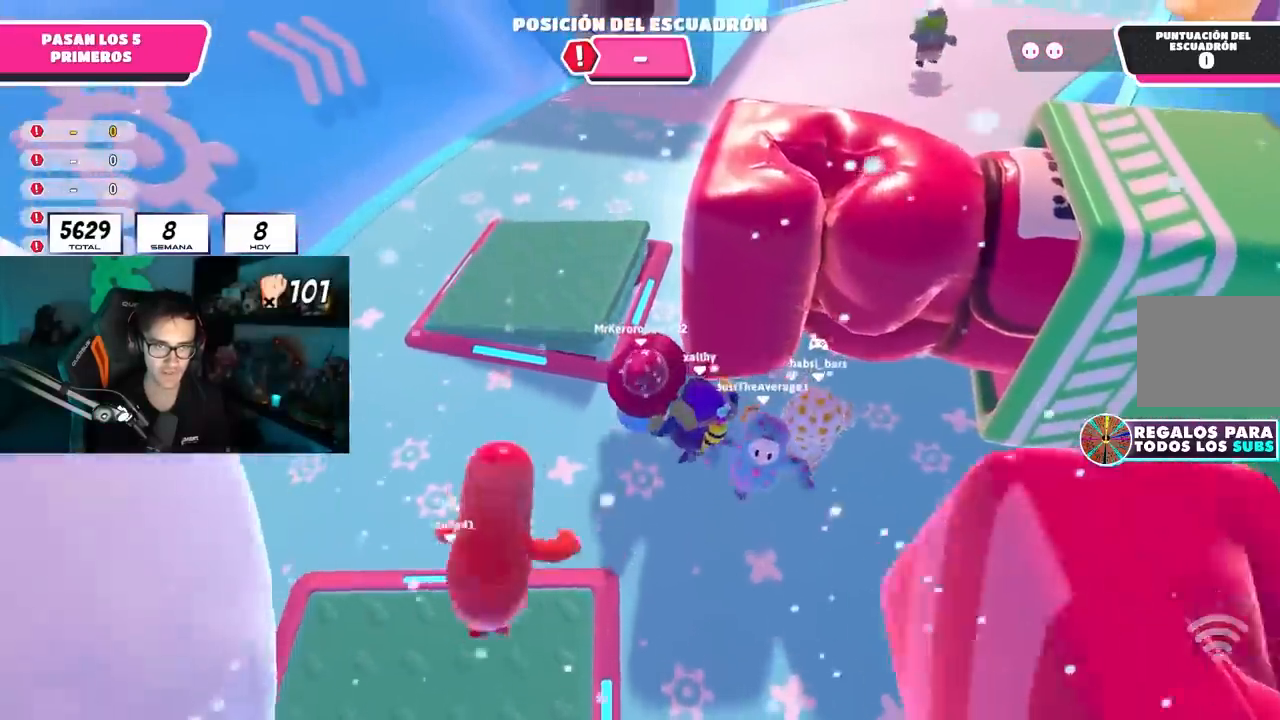
{"buttons": [], "left_stick": "up", "right_stick": "center", "events": [[450, "left_stick", "up"]]}